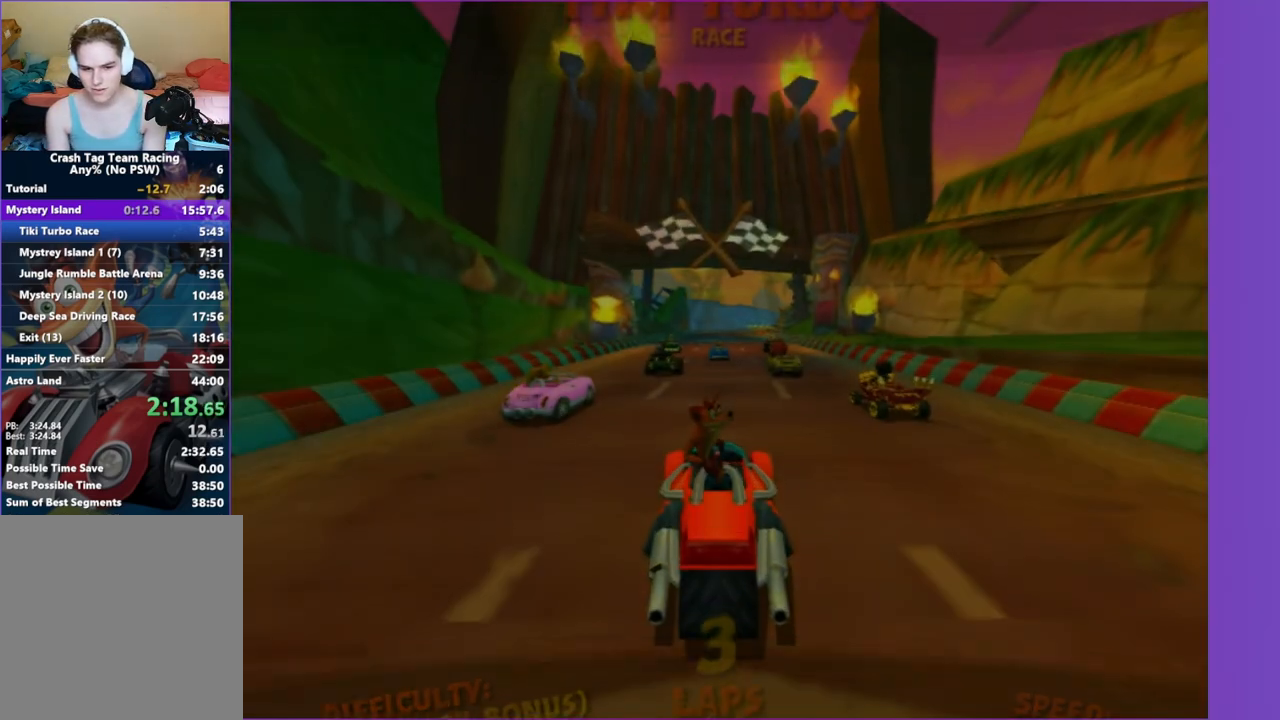
Gameplay with a controller (Xbox layout); each line is a JSON object with the inputs held at the frame after it. "events" lists button and stick changes between this image and that frame as [ms after this image, input, new state], when the widget could be followed in between. Not read: L3 R3.
{"buttons": ["R2"], "left_stick": "center", "right_stick": "center", "events": [[417, "R2", "down"]]}
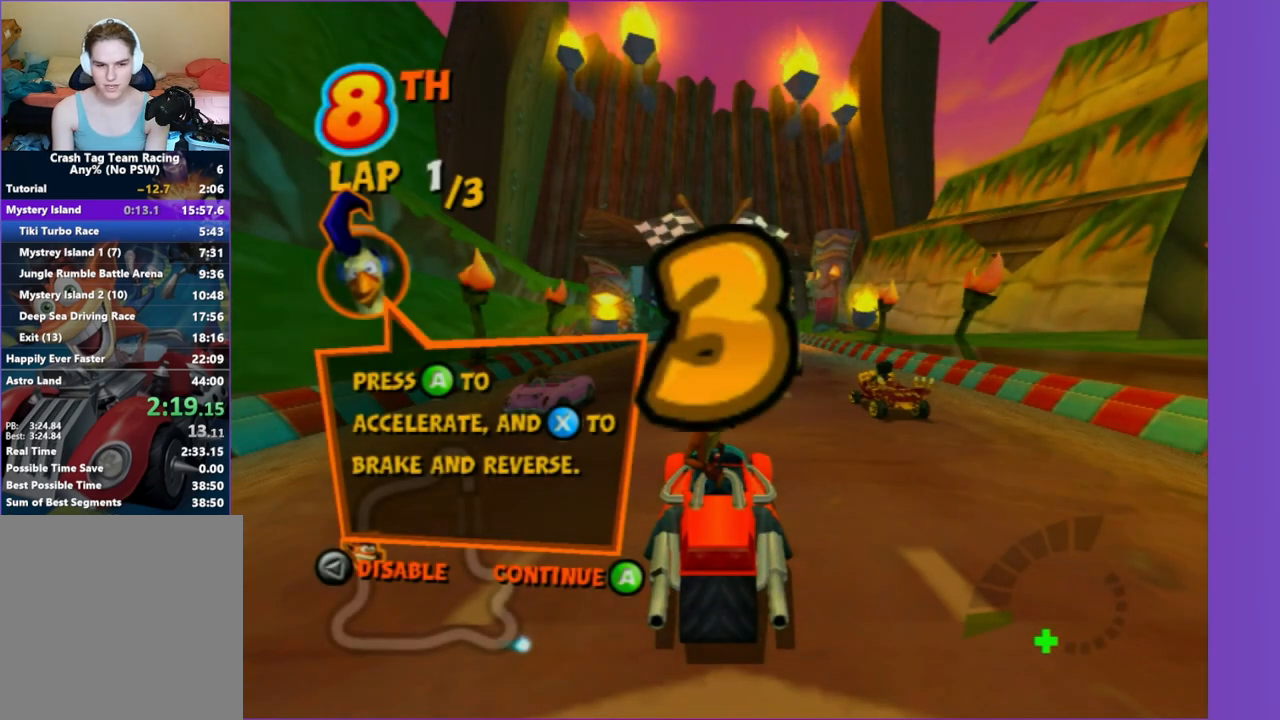
{"buttons": [], "left_stick": "center", "right_stick": "center", "events": [[217, "SELECT", "down"], [317, "R2", "up"], [400, "SELECT", "up"]]}
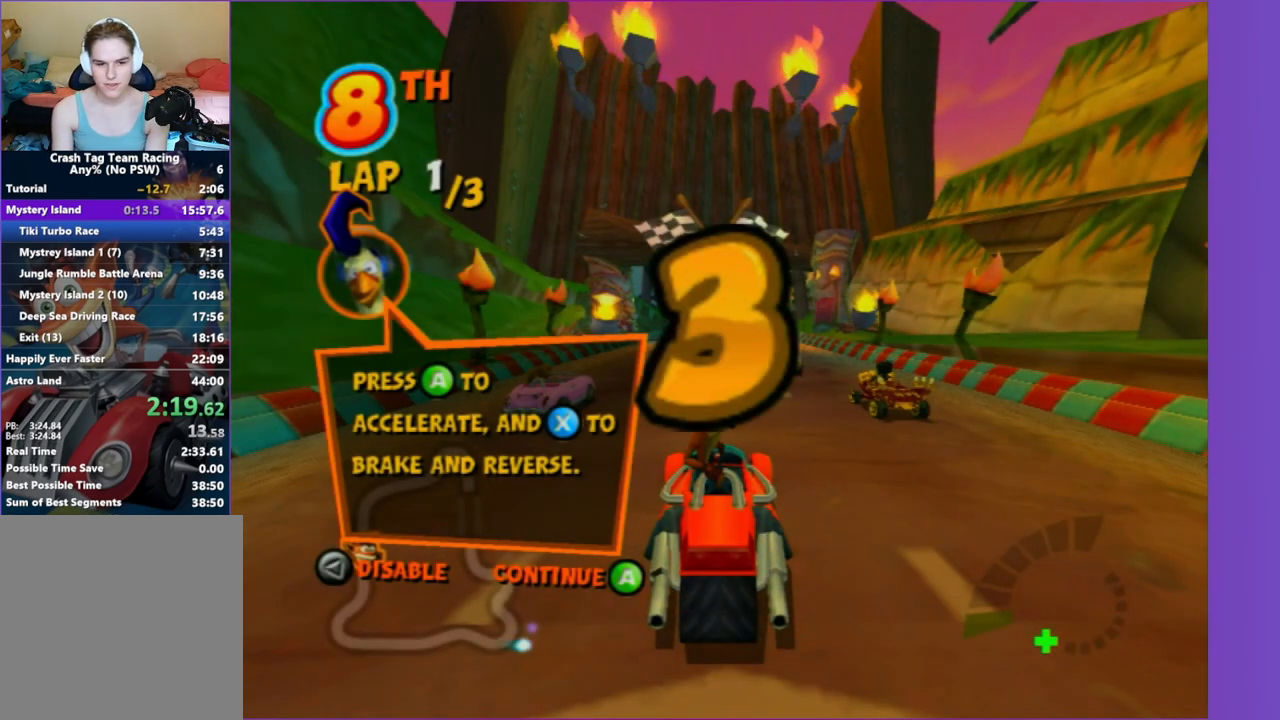
{"buttons": ["DPAD_UP", "DPAD_RIGHT"], "left_stick": "center", "right_stick": "center", "events": [[133, "SELECT", "down"], [267, "SELECT", "up"], [450, "DPAD_RIGHT", "down"], [483, "DPAD_UP", "down"]]}
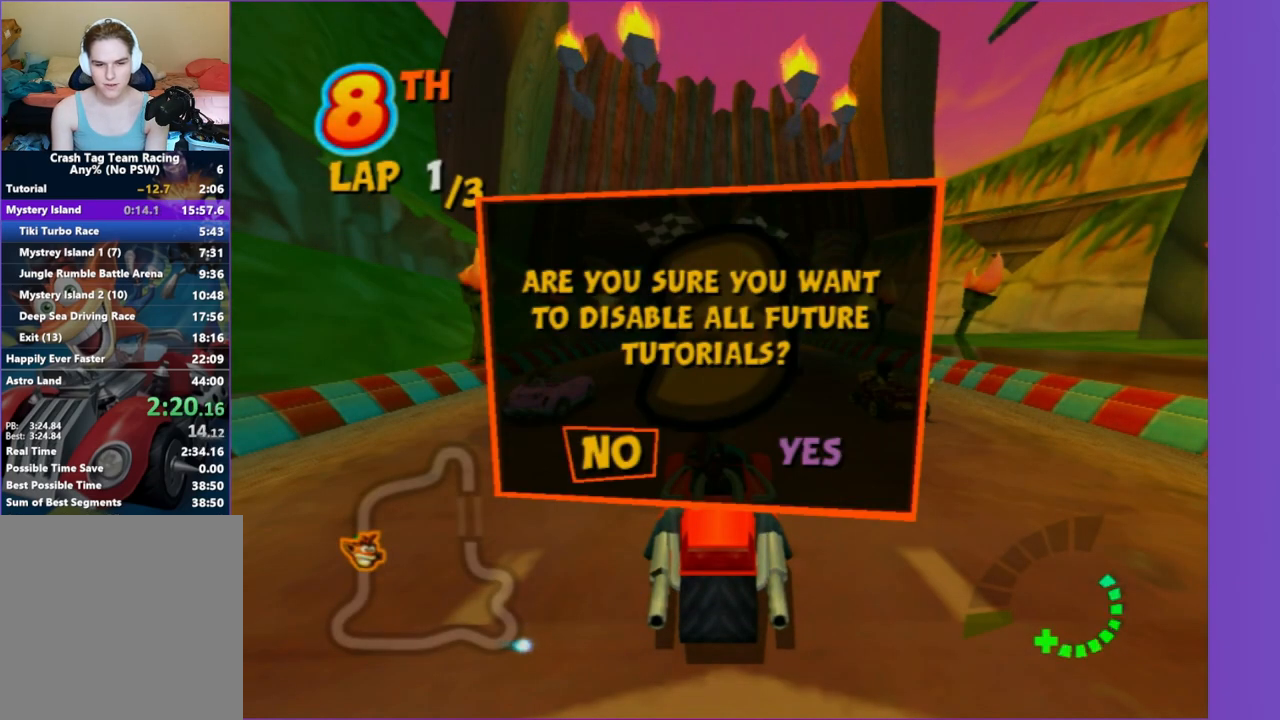
{"buttons": [], "left_stick": "center", "right_stick": "center"}
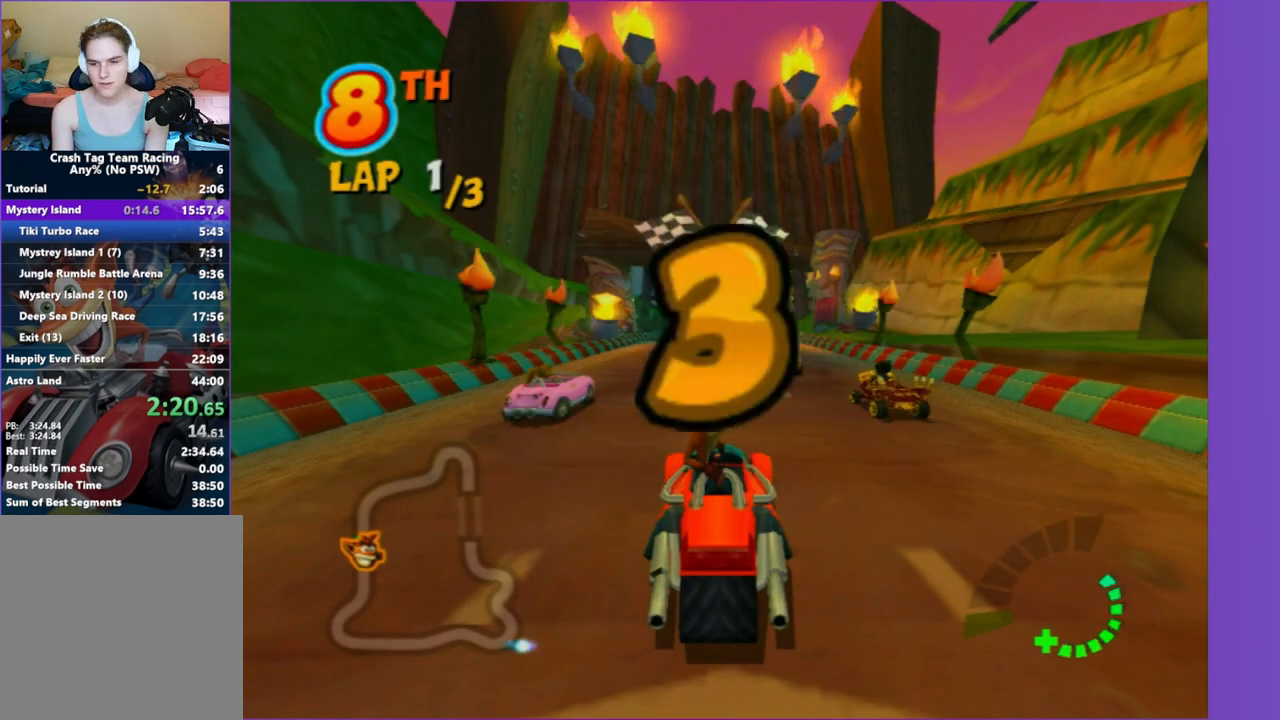
{"buttons": ["R2"], "left_stick": "center", "right_stick": "center"}
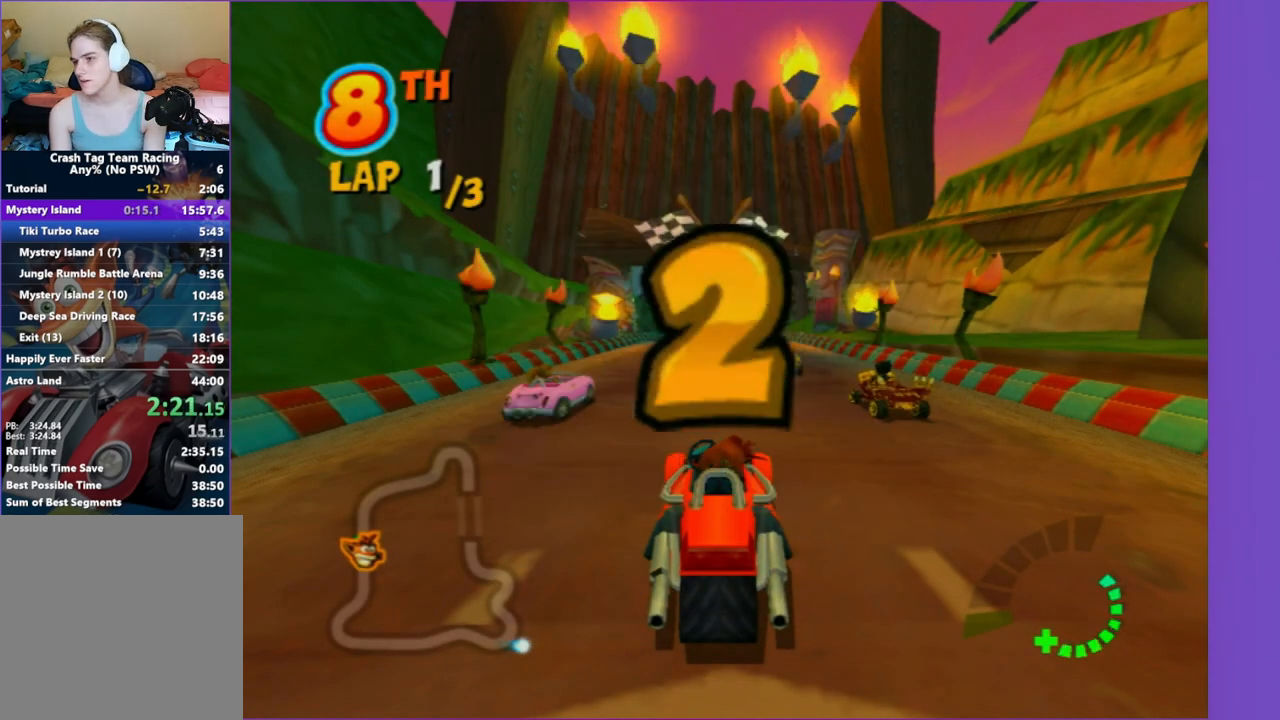
{"buttons": ["R2"], "left_stick": "center", "right_stick": "center", "events": []}
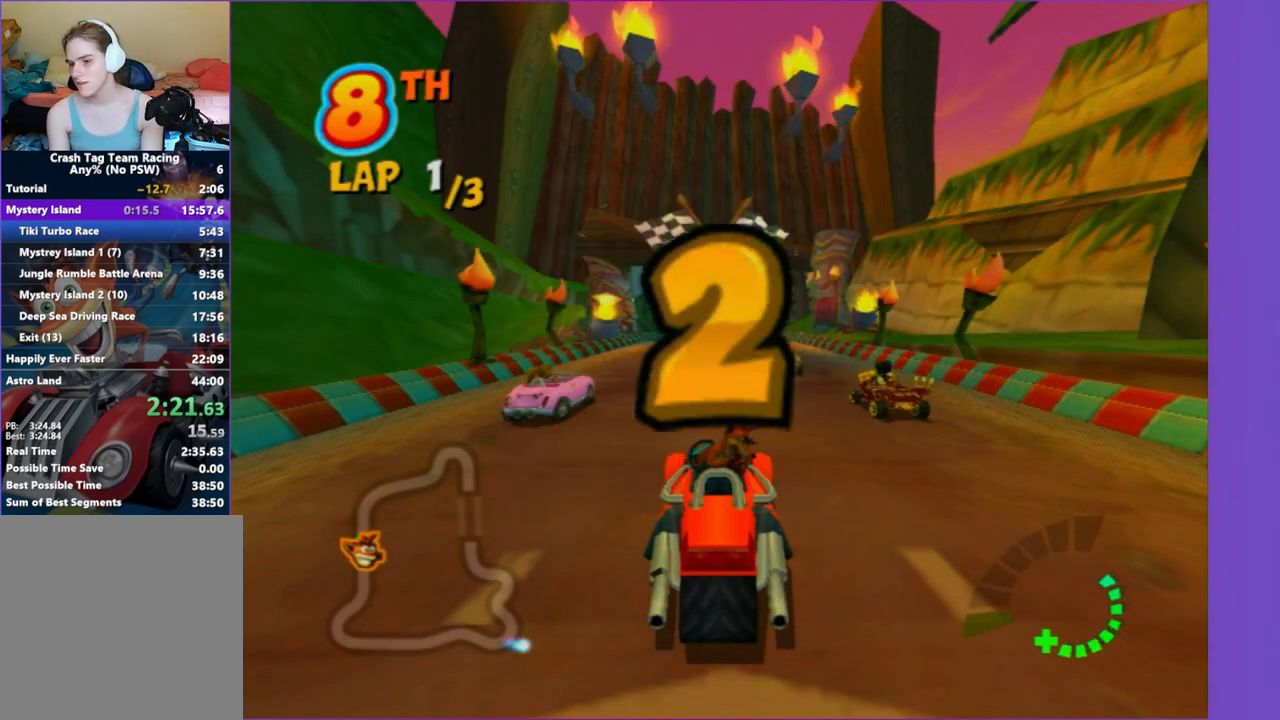
{"buttons": ["R2"], "left_stick": "right", "right_stick": "center", "events": [[467, "left_stick", "right"]]}
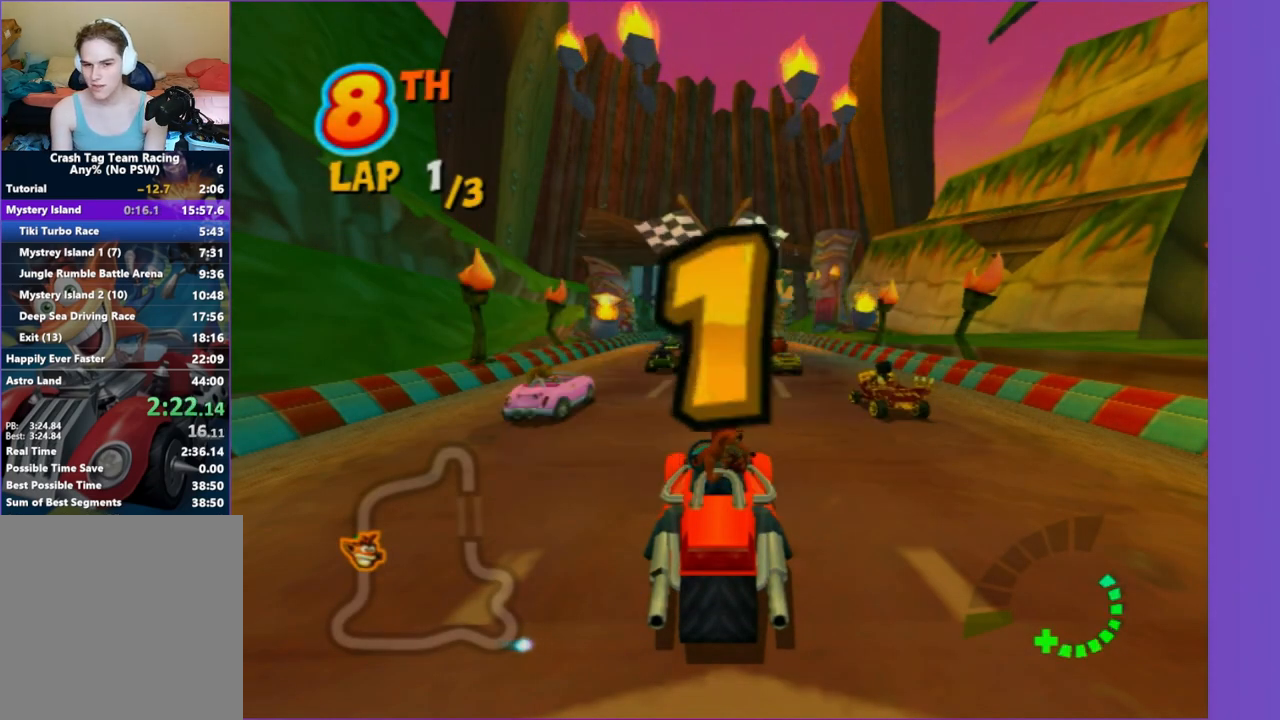
{"buttons": ["R2"], "left_stick": "center", "right_stick": "center", "events": [[150, "left_stick", "center"]]}
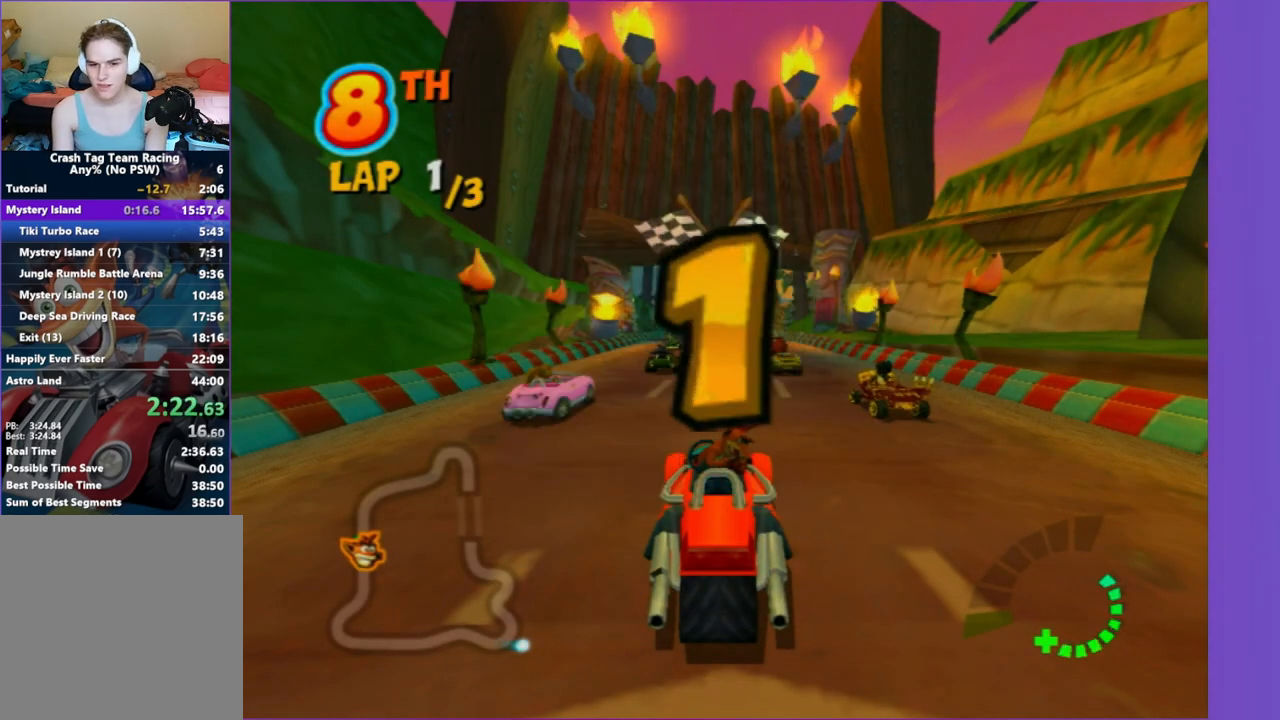
{"buttons": ["R2"], "left_stick": "center", "right_stick": "center", "events": [[83, "left_stick", "right"], [350, "left_stick", "center"]]}
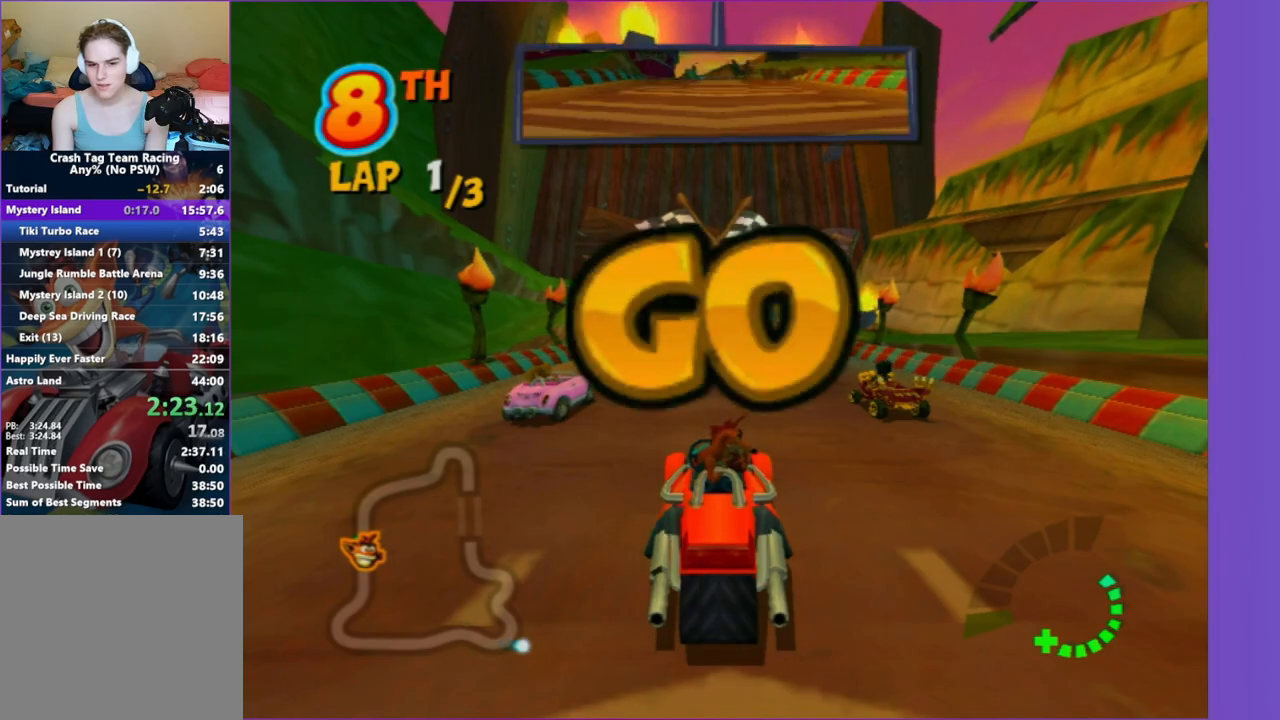
{"buttons": ["R2"], "left_stick": "center", "right_stick": "center", "events": [[100, "left_stick", "right"], [250, "Y", "down"], [383, "Y", "up"], [400, "left_stick", "center"]]}
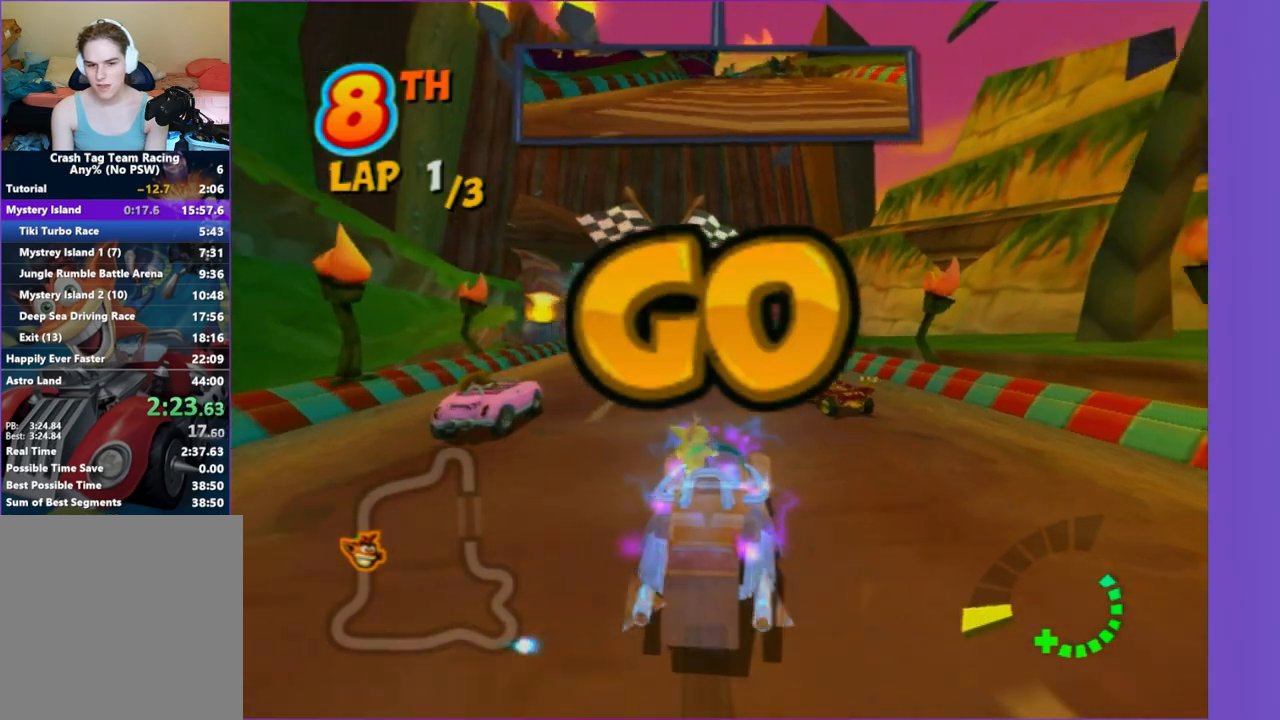
{"buttons": ["R2"], "left_stick": "right", "right_stick": "center", "events": [[400, "left_stick", "right"]]}
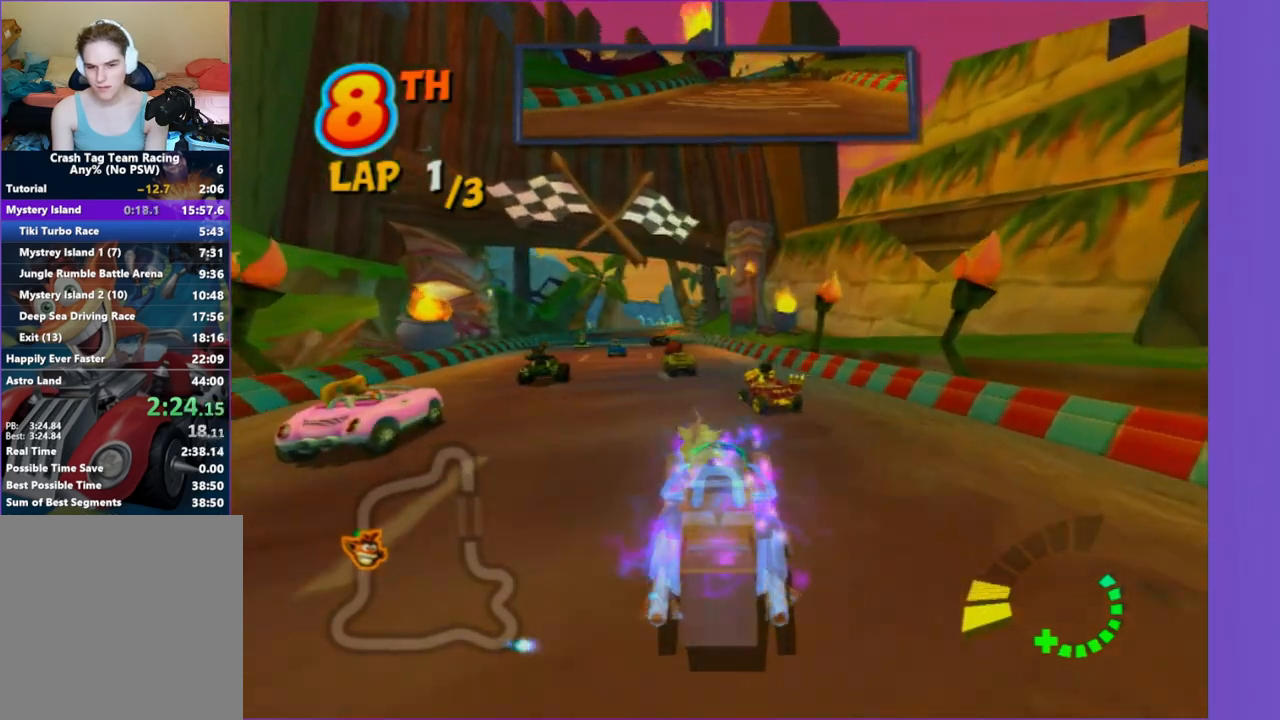
{"buttons": ["R2"], "left_stick": "center", "right_stick": "center", "events": [[50, "left_stick", "center"]]}
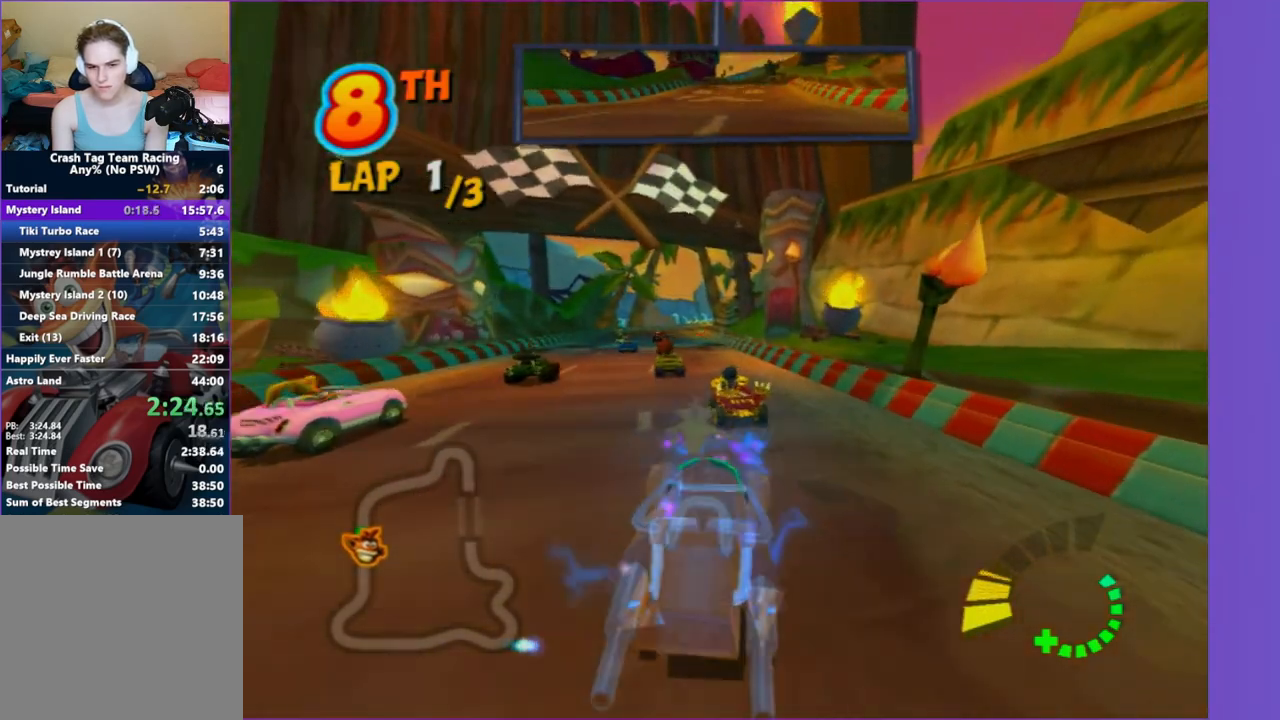
{"buttons": ["R2"], "left_stick": "center", "right_stick": "center", "events": []}
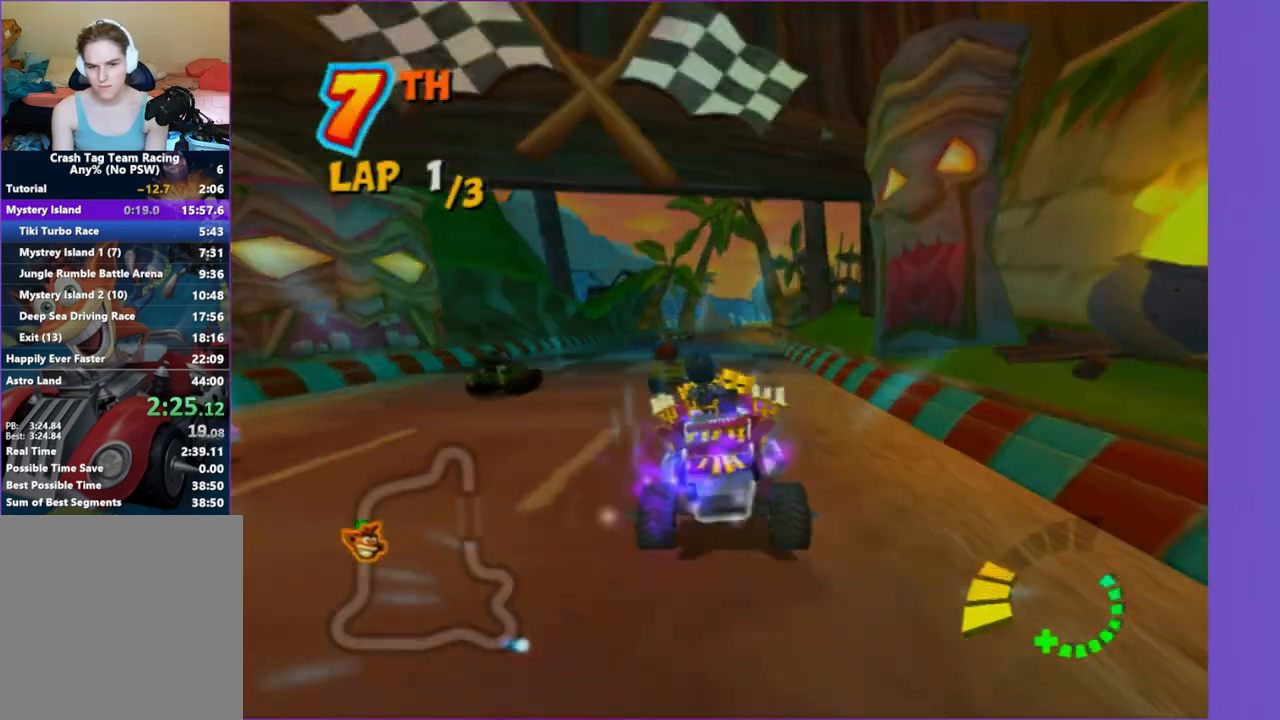
{"buttons": ["R2"], "left_stick": "center", "right_stick": "center", "events": []}
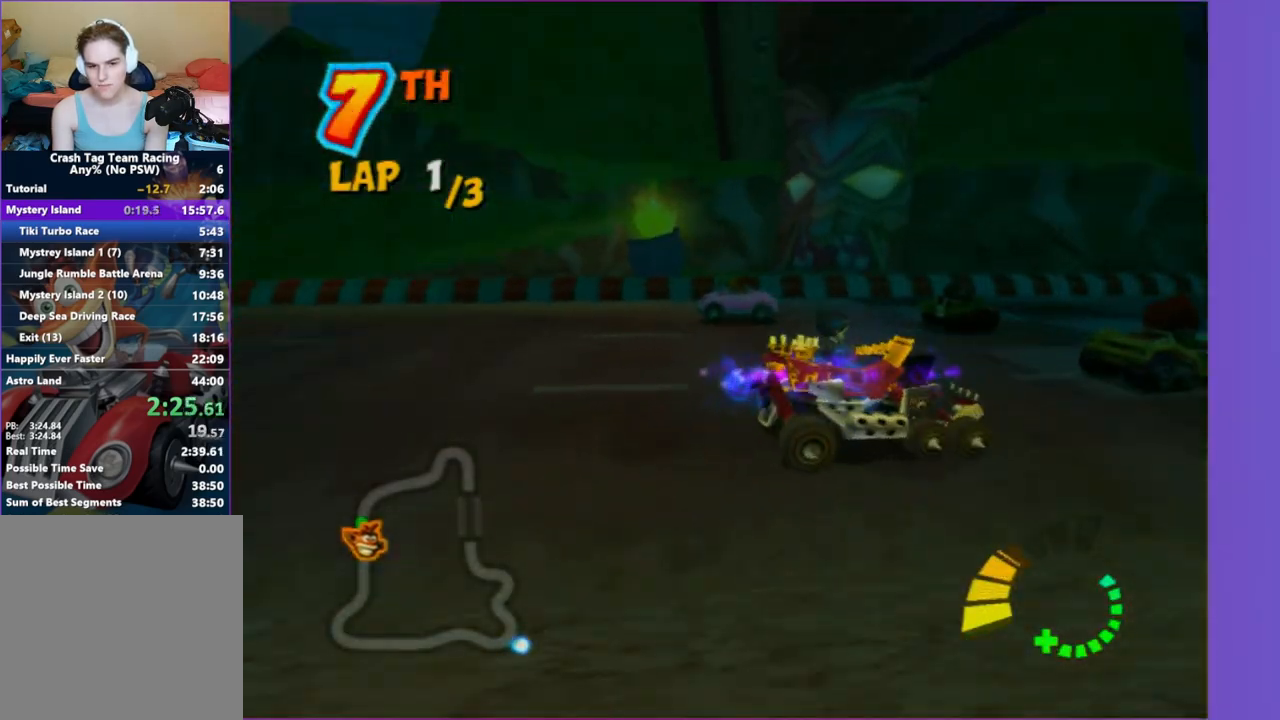
{"buttons": [], "left_stick": "center", "right_stick": "center", "events": [[133, "R2", "up"]]}
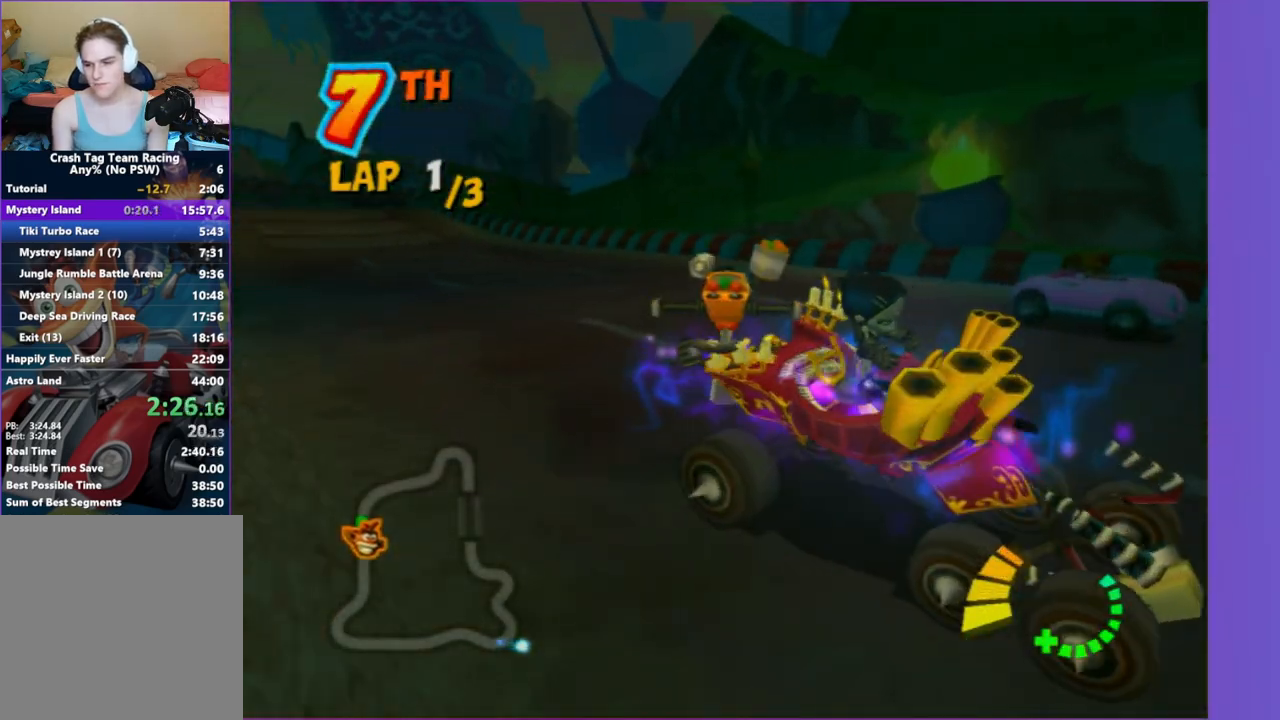
{"buttons": [], "left_stick": "center", "right_stick": "center", "events": []}
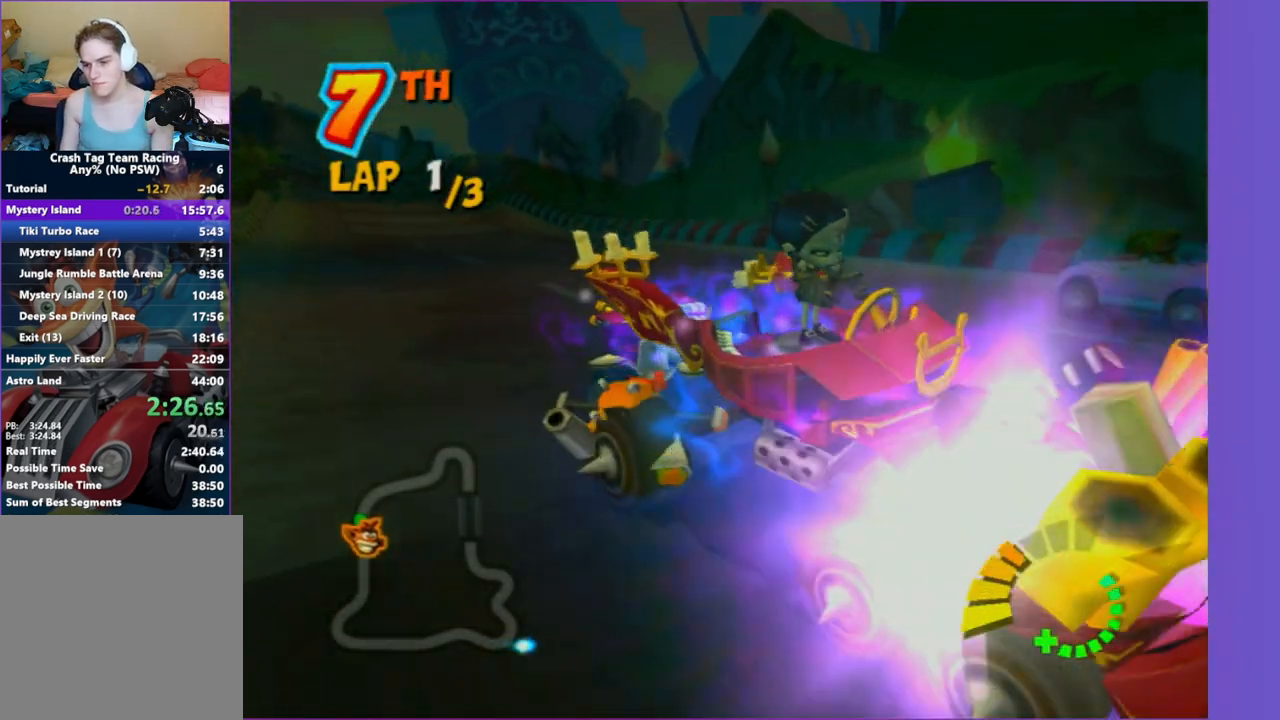
{"buttons": [], "left_stick": "center", "right_stick": "center", "events": []}
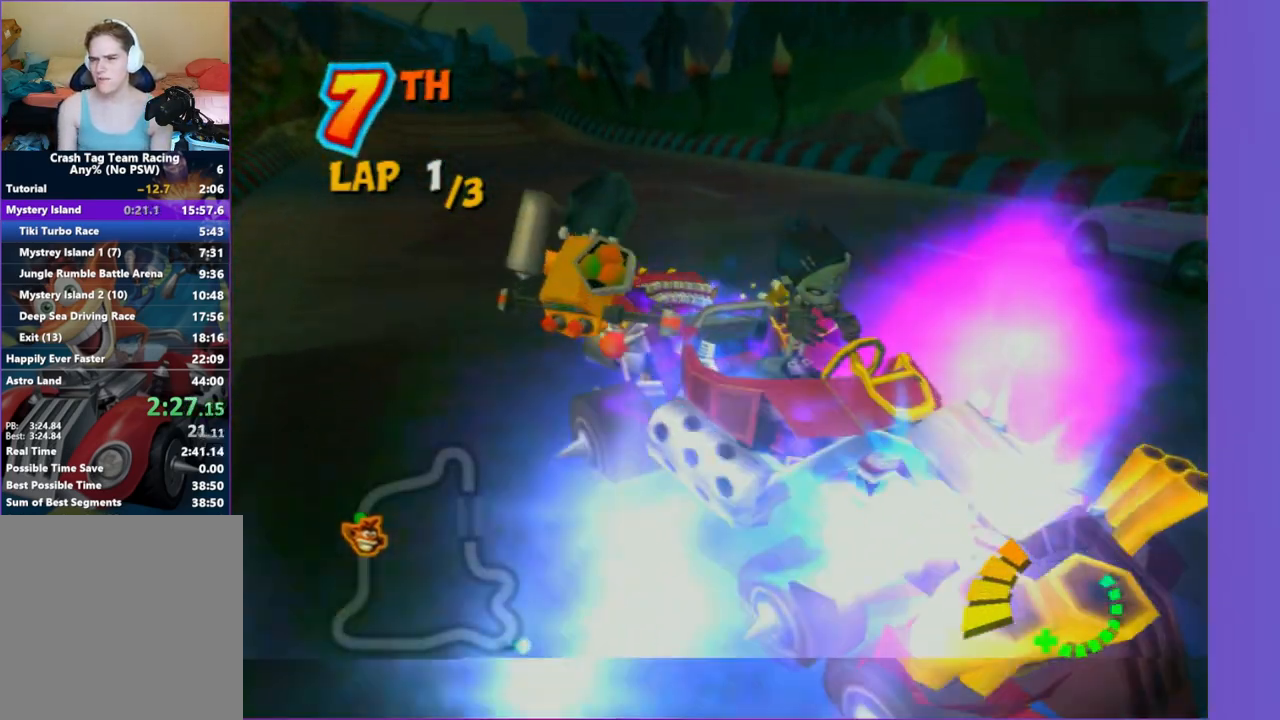
{"buttons": [], "left_stick": "center", "right_stick": "center", "events": []}
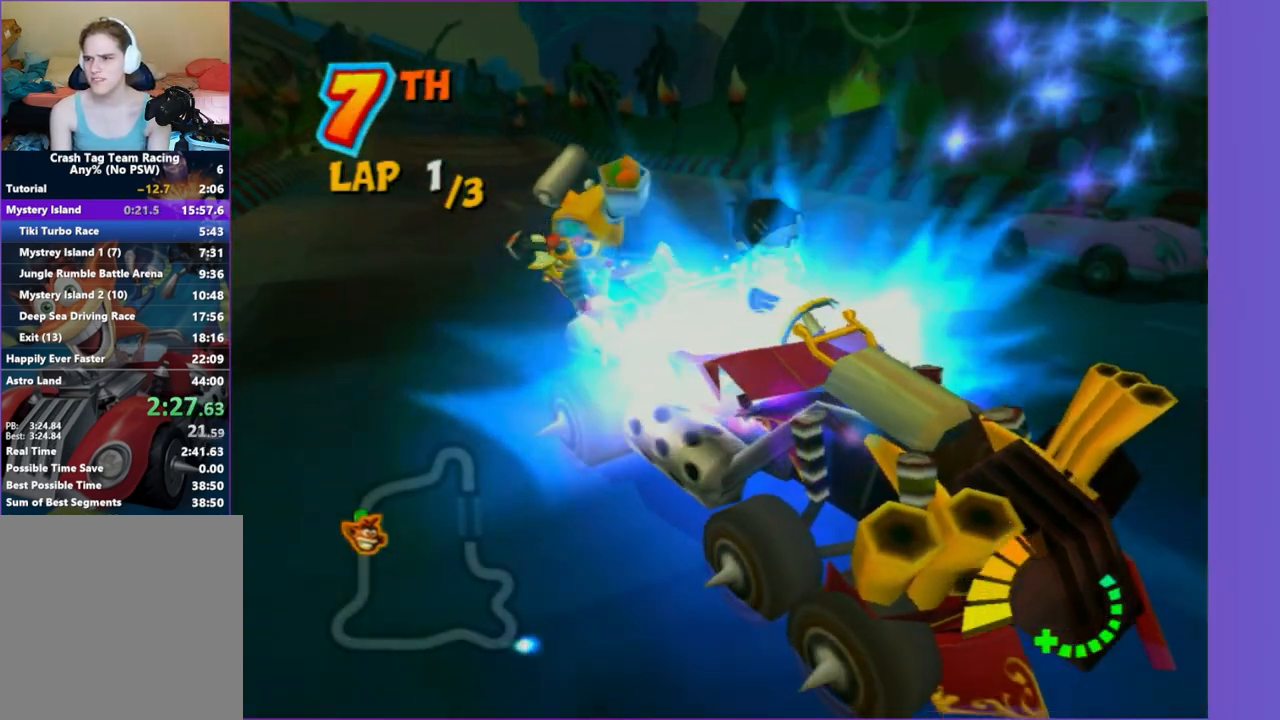
{"buttons": [], "left_stick": "center", "right_stick": "center", "events": []}
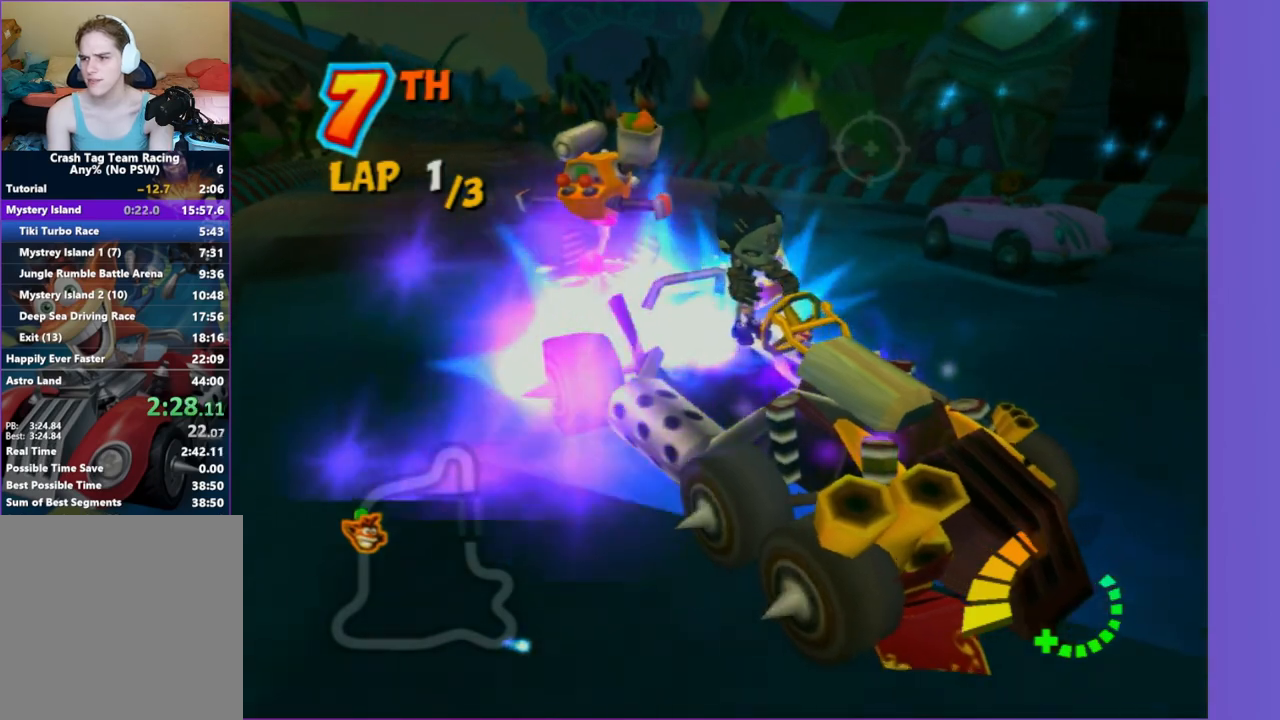
{"buttons": [], "left_stick": "center", "right_stick": "center", "events": []}
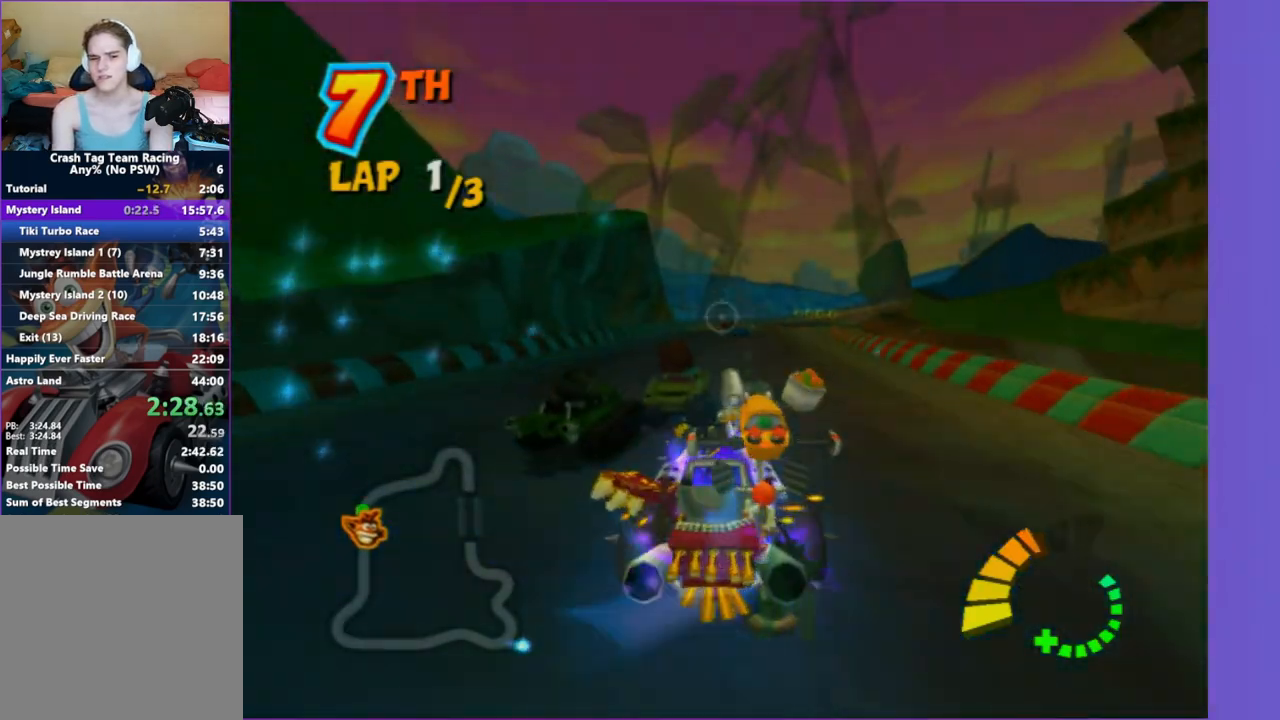
{"buttons": [], "left_stick": "up-left", "right_stick": "center", "events": [[150, "left_stick", "up"], [200, "R2", "down"], [383, "left_stick", "up-left"], [433, "R2", "up"]]}
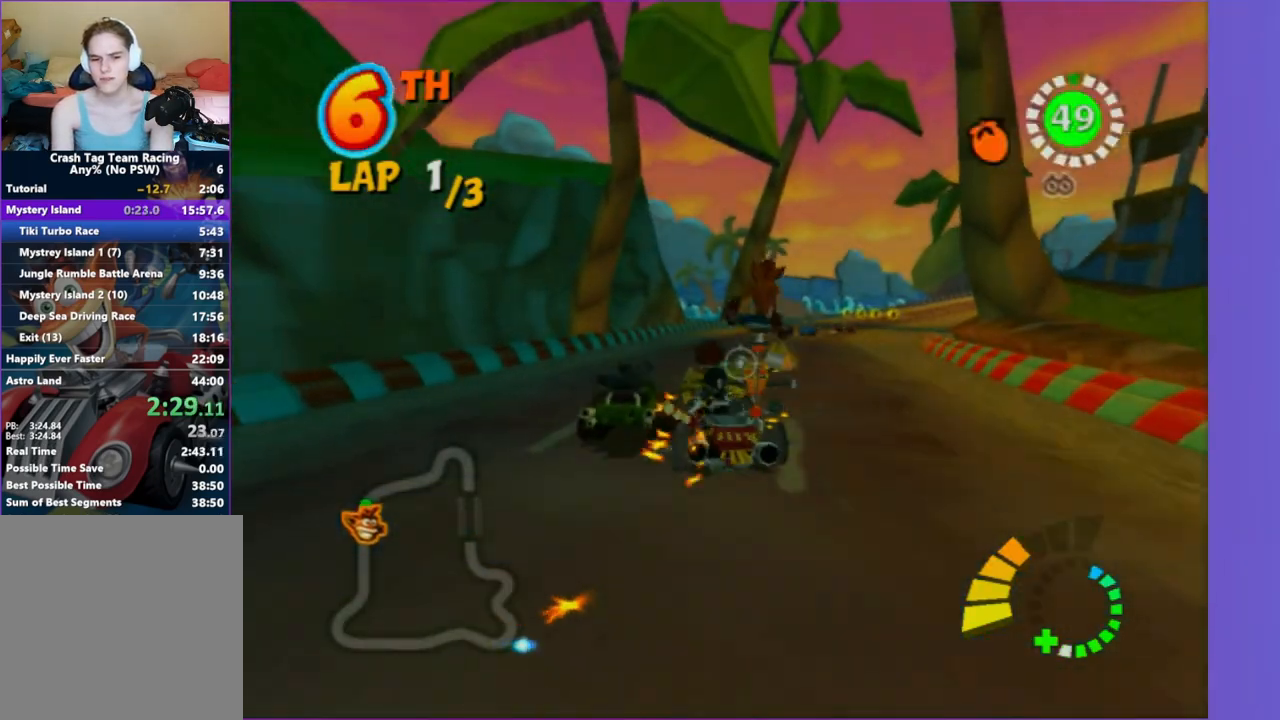
{"buttons": [], "left_stick": "right", "right_stick": "center", "events": [[100, "left_stick", "up"], [217, "left_stick", "up-right"], [333, "left_stick", "right"]]}